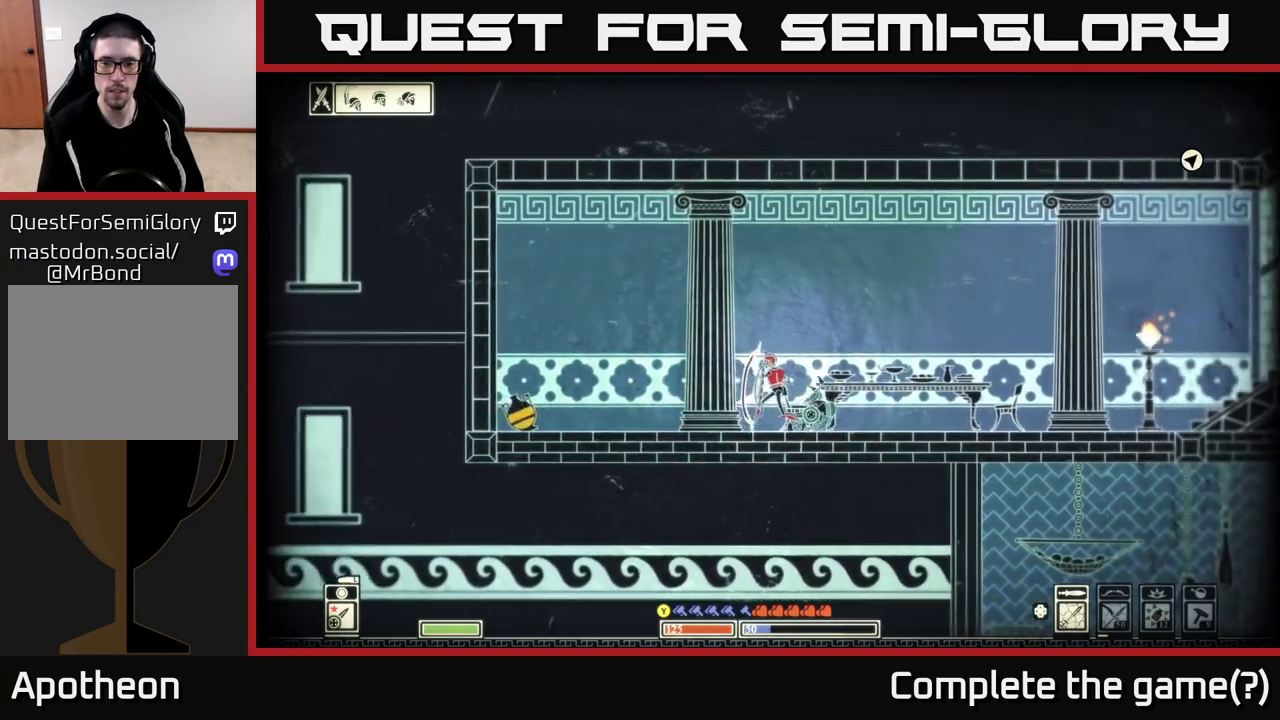
Gameplay with a controller (Xbox layout); each line is a JSON object with the inputs held at the frame after it. "events" lists button and stick changes between this image and that frame as [ms after this image, input, new state], when the widget could be followed in between.
{"buttons": [], "left_stick": "left", "right_stick": "left", "events": [[33, "left_stick", "center"], [83, "left_stick", "left"], [150, "right_stick", "left"], [233, "R2", "down"], [350, "R2", "up"]]}
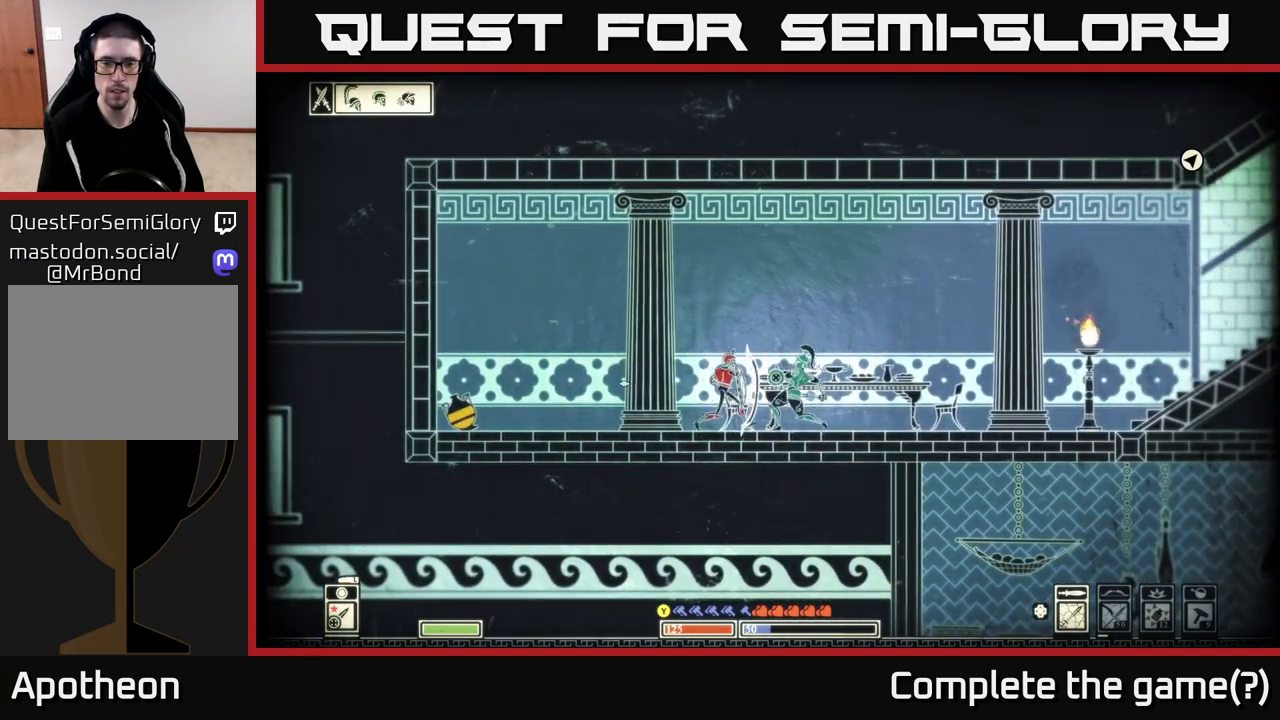
{"buttons": [], "left_stick": "right", "right_stick": "center", "events": [[100, "left_stick", "center"], [200, "left_stick", "right"], [467, "right_stick", "center"]]}
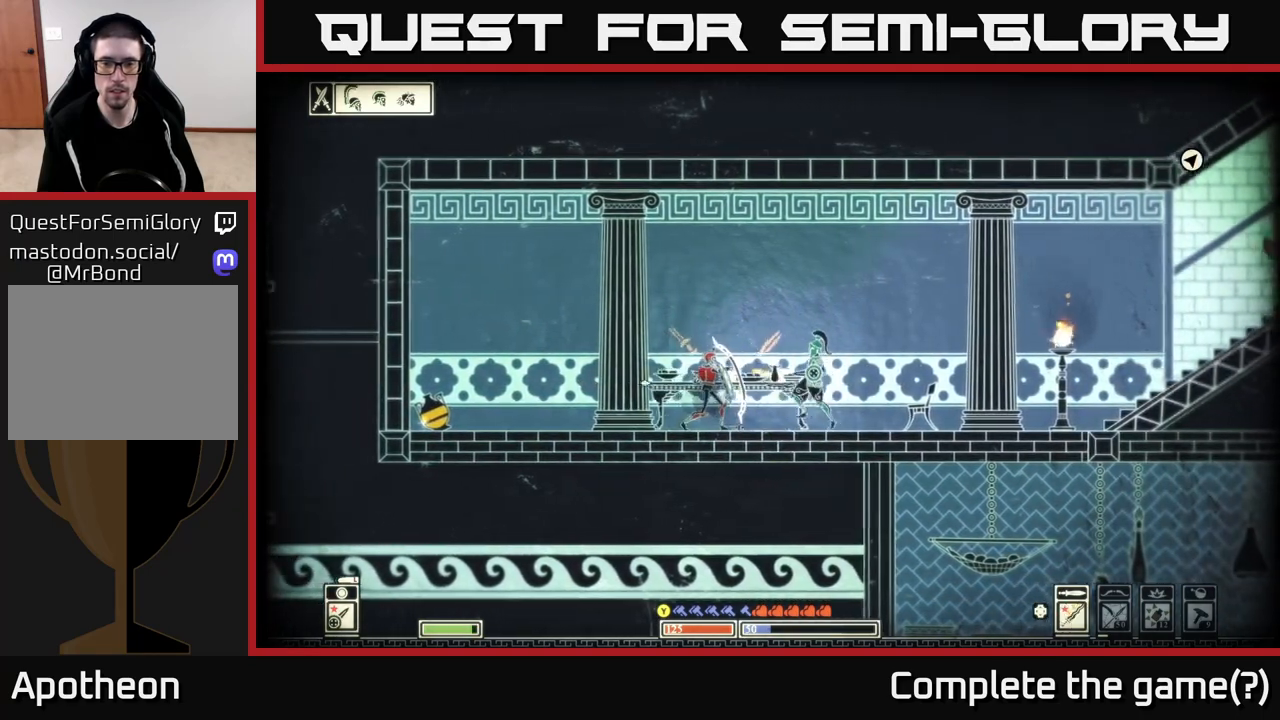
{"buttons": [], "left_stick": "right", "right_stick": "center", "events": []}
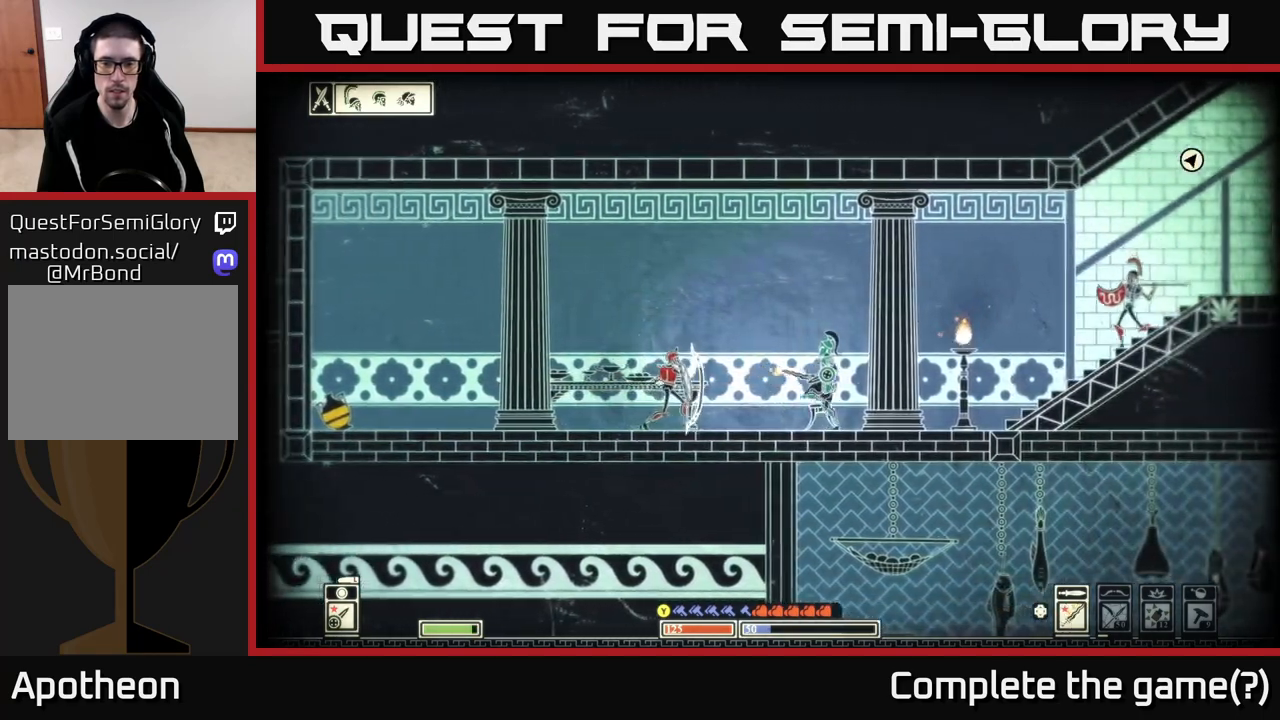
{"buttons": [], "left_stick": "right", "right_stick": "center", "events": [[50, "right_stick", "right"], [483, "right_stick", "center"]]}
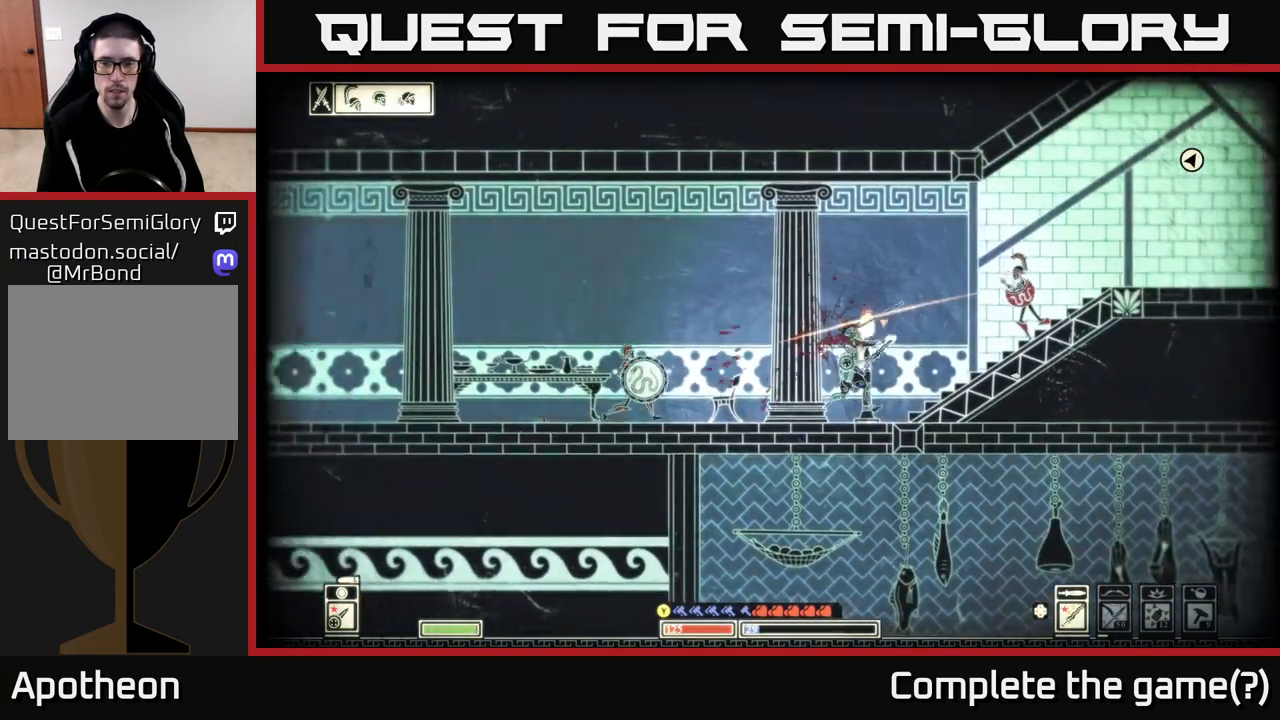
{"buttons": [], "left_stick": "center", "right_stick": "center", "events": [[350, "left_stick", "center"]]}
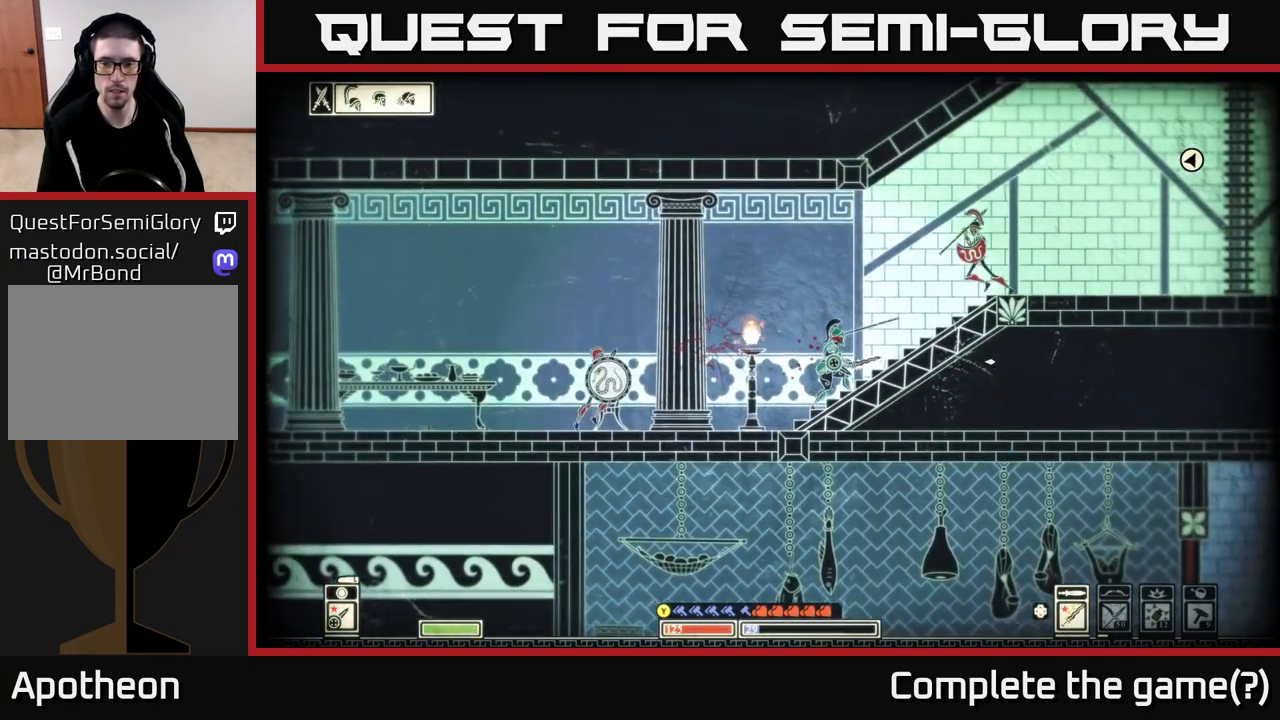
{"buttons": ["B"], "left_stick": "left", "right_stick": "center", "events": [[67, "DPAD_UP", "down"], [183, "DPAD_UP", "up"], [400, "left_stick", "left"], [500, "B", "down"]]}
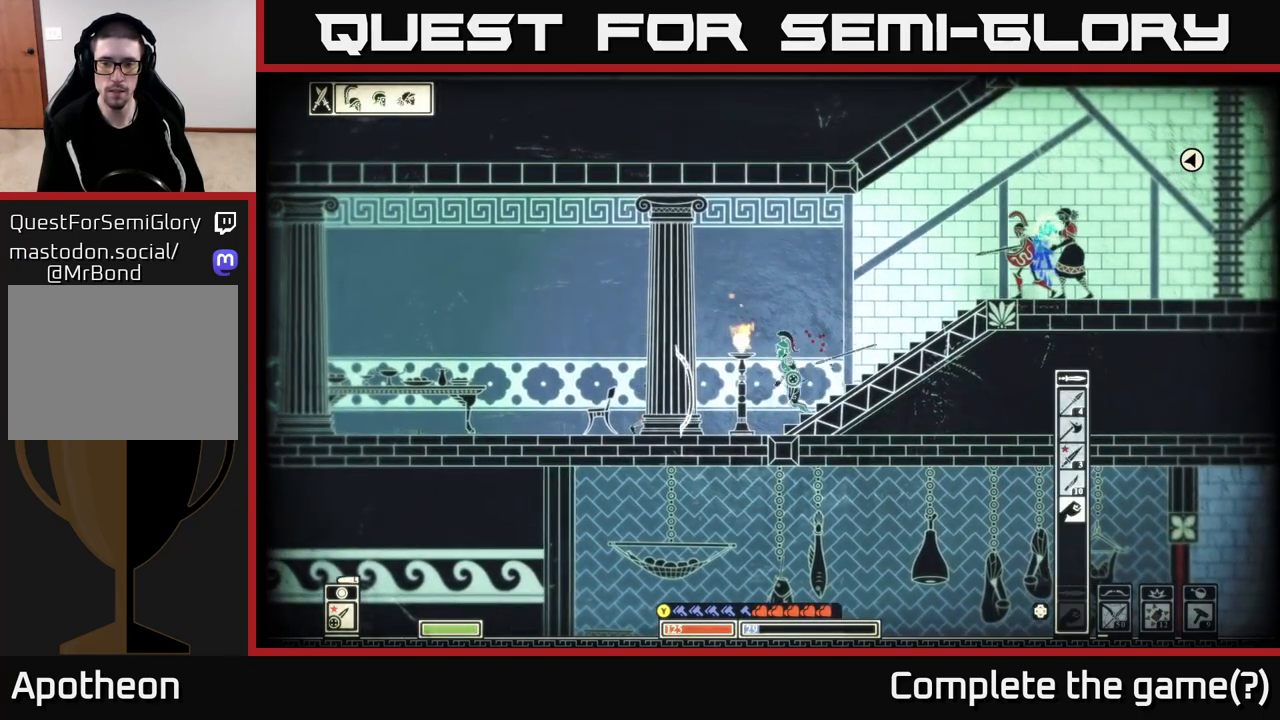
{"buttons": [], "left_stick": "center", "right_stick": "center", "events": [[117, "B", "up"], [217, "B", "down"], [317, "B", "up"], [317, "left_stick", "center"]]}
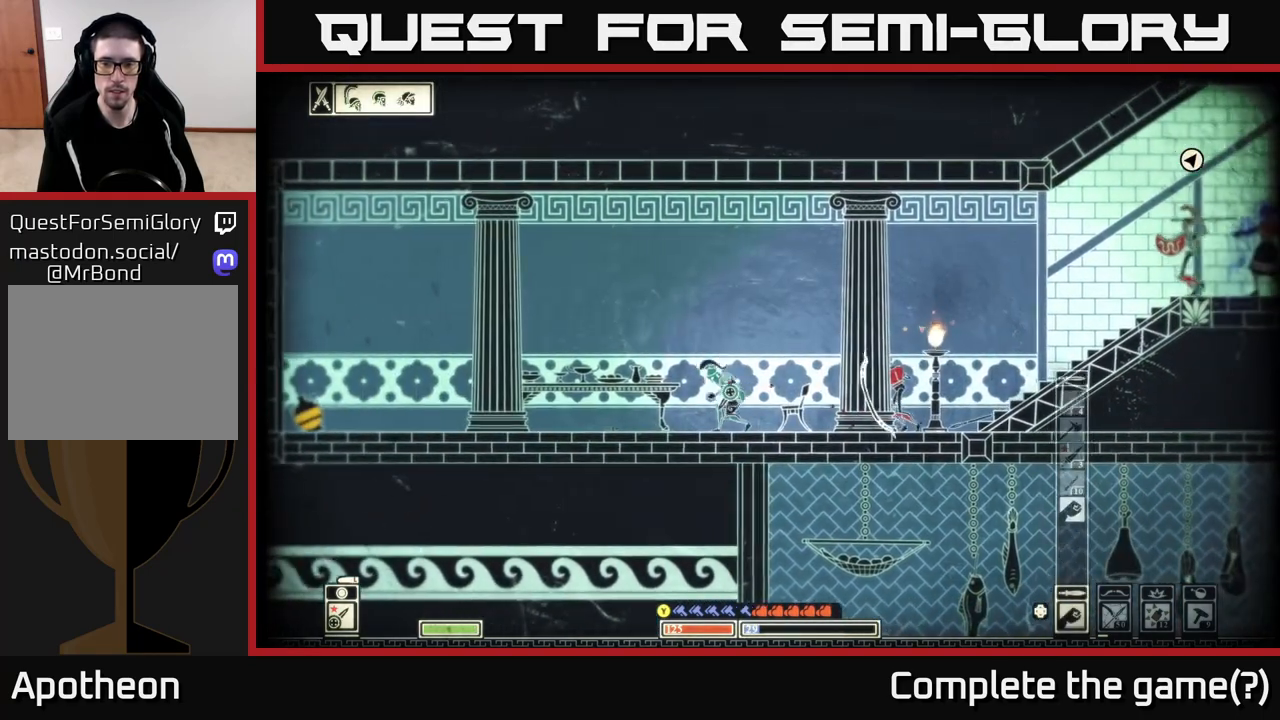
{"buttons": [], "left_stick": "left", "right_stick": "center", "events": [[267, "left_stick", "left"]]}
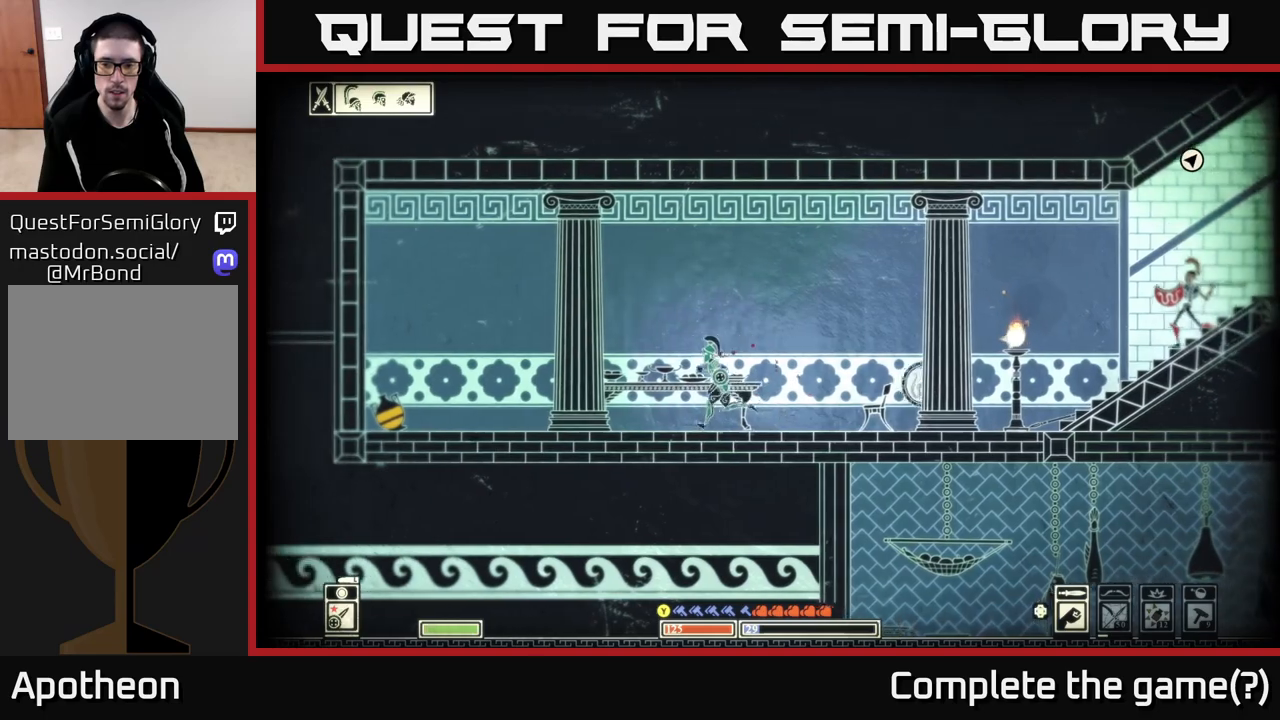
{"buttons": ["DPAD_UP"], "left_stick": "center", "right_stick": "center", "events": [[183, "DPAD_UP", "down"], [283, "DPAD_UP", "up"], [450, "DPAD_UP", "down"], [483, "left_stick", "center"]]}
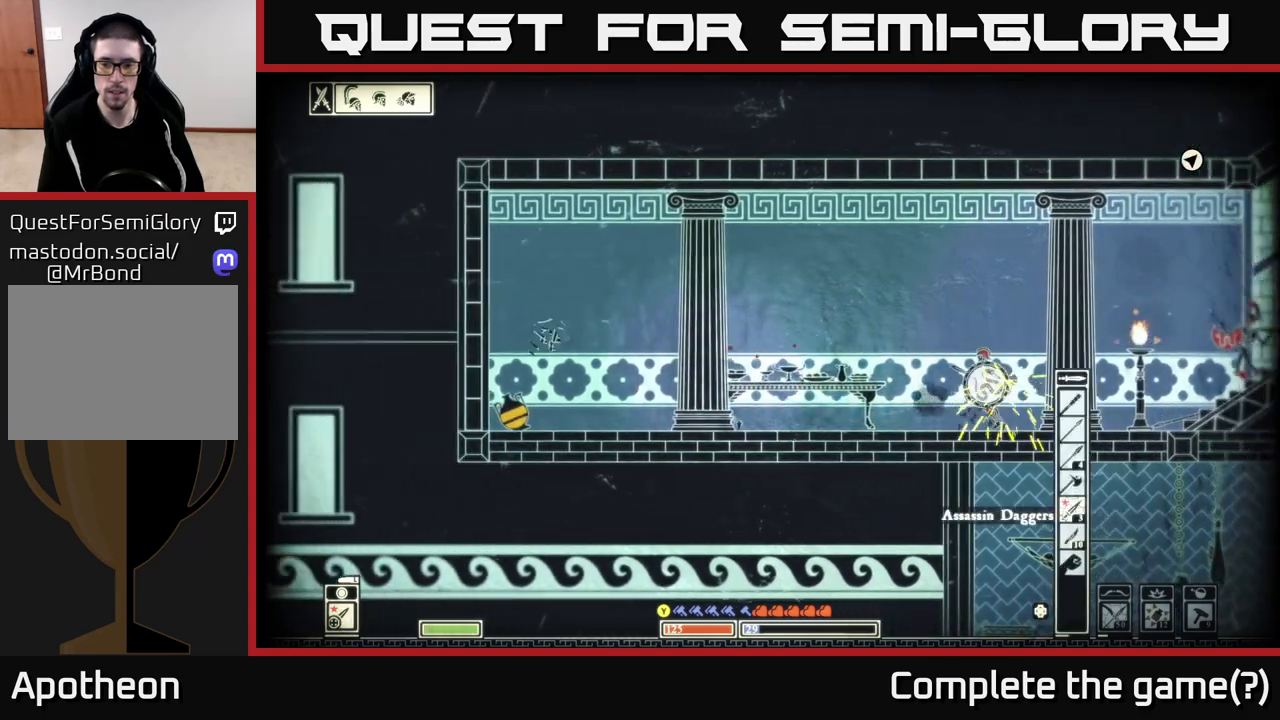
{"buttons": ["DPAD_UP"], "left_stick": "center", "right_stick": "center", "events": [[83, "DPAD_UP", "up"], [400, "DPAD_UP", "down"]]}
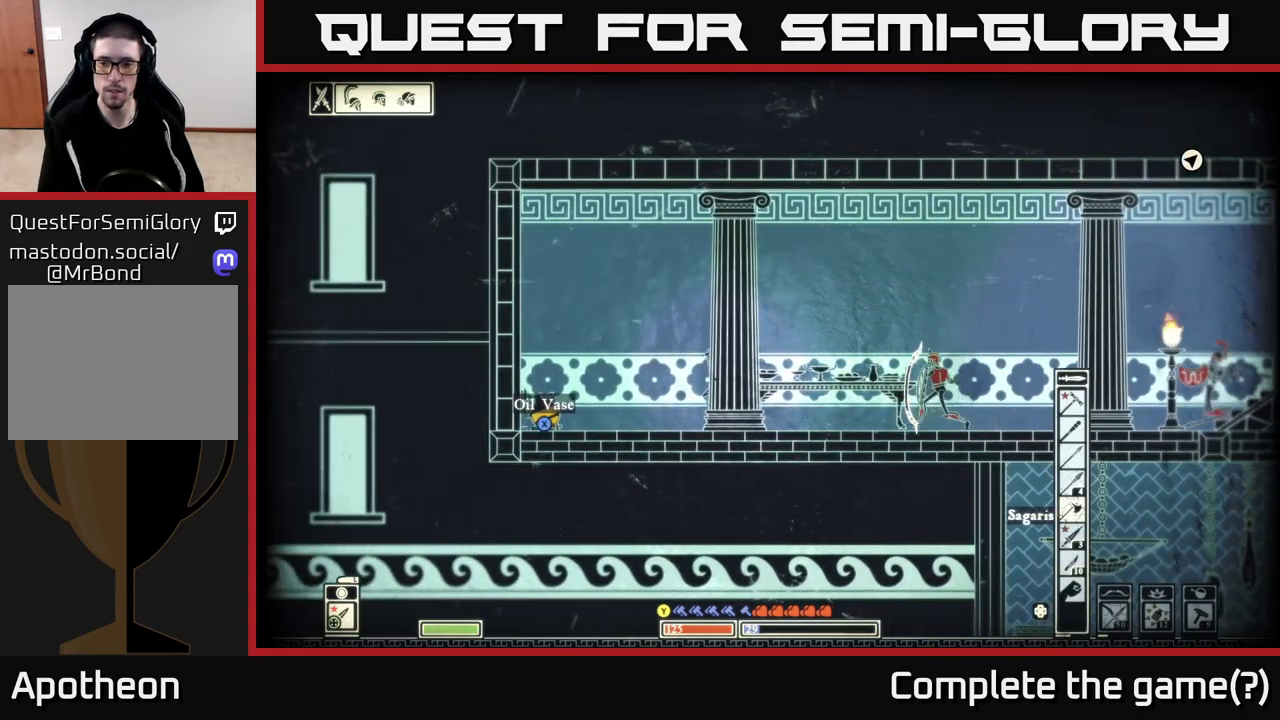
{"buttons": [], "left_stick": "left", "right_stick": "center", "events": [[50, "DPAD_UP", "up"], [267, "left_stick", "left"]]}
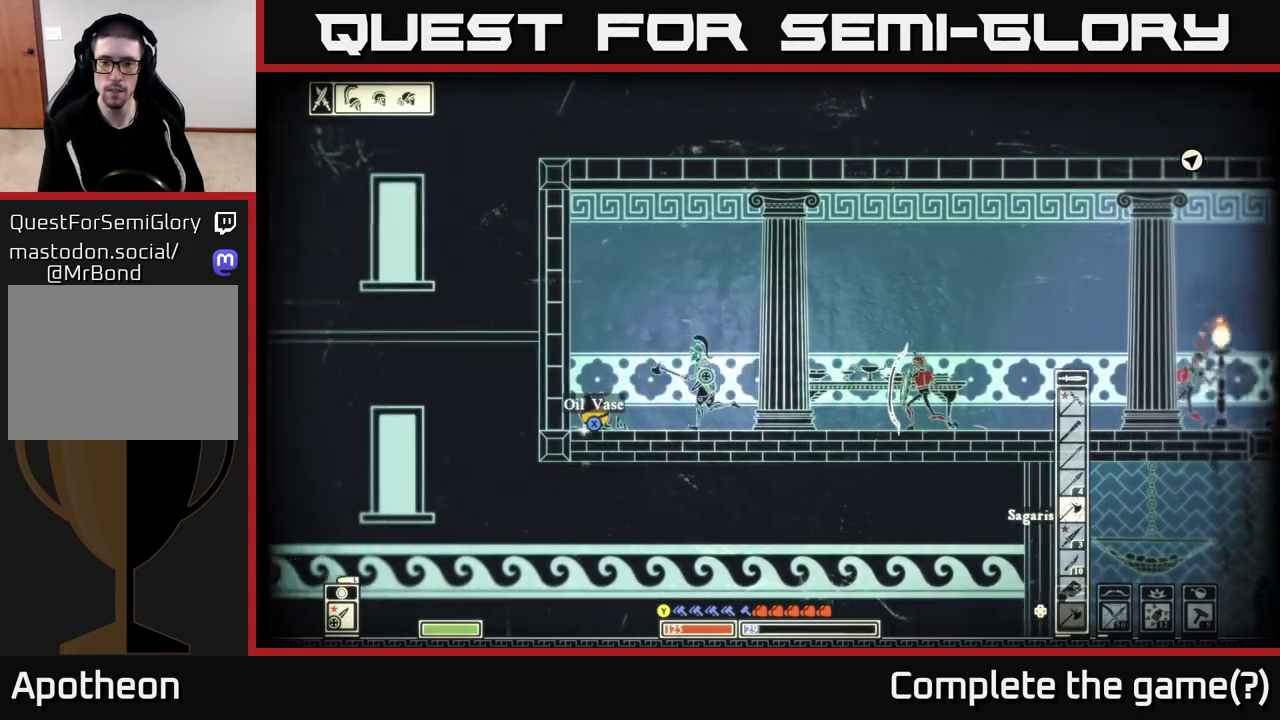
{"buttons": [], "left_stick": "center", "right_stick": "right", "events": [[50, "right_stick", "right"], [100, "left_stick", "right"], [150, "R2", "down"], [283, "R2", "up"], [500, "left_stick", "center"]]}
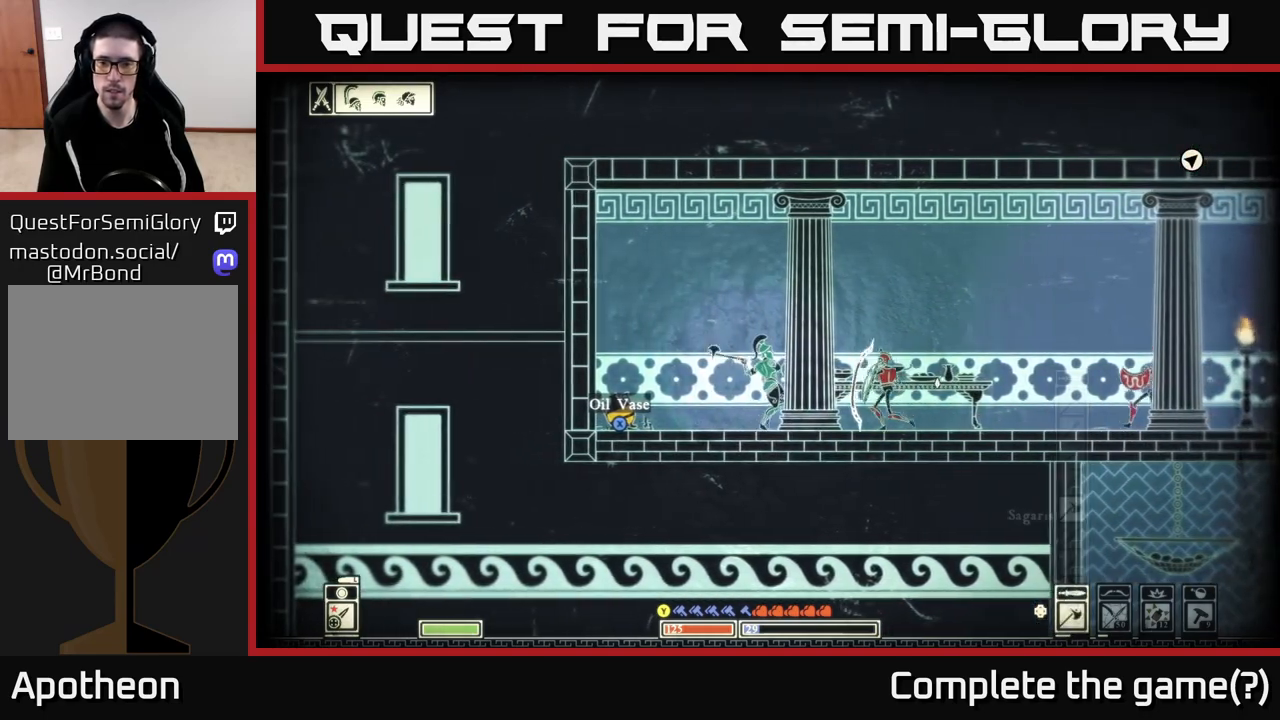
{"buttons": [], "left_stick": "right", "right_stick": "center", "events": [[117, "left_stick", "right"], [300, "left_stick", "center"], [467, "left_stick", "right"], [500, "right_stick", "center"]]}
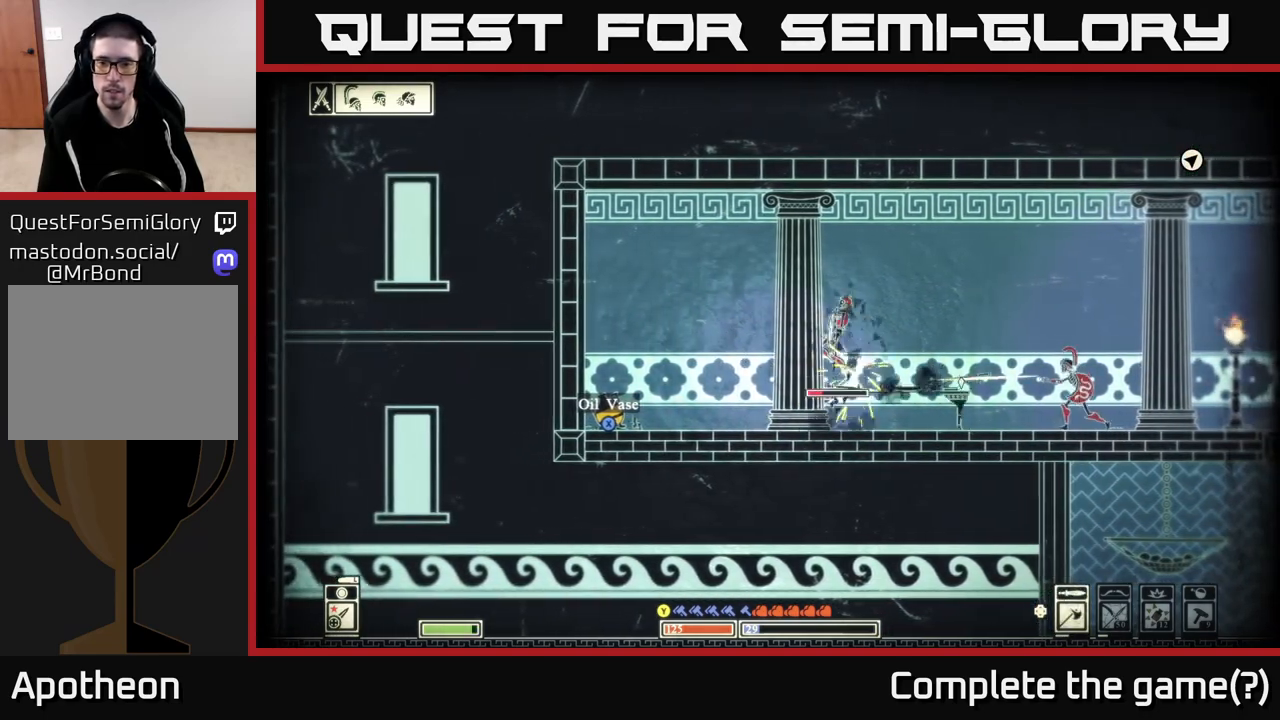
{"buttons": ["B"], "left_stick": "right", "right_stick": "center", "events": [[250, "B", "down"], [383, "B", "up"], [433, "B", "down"]]}
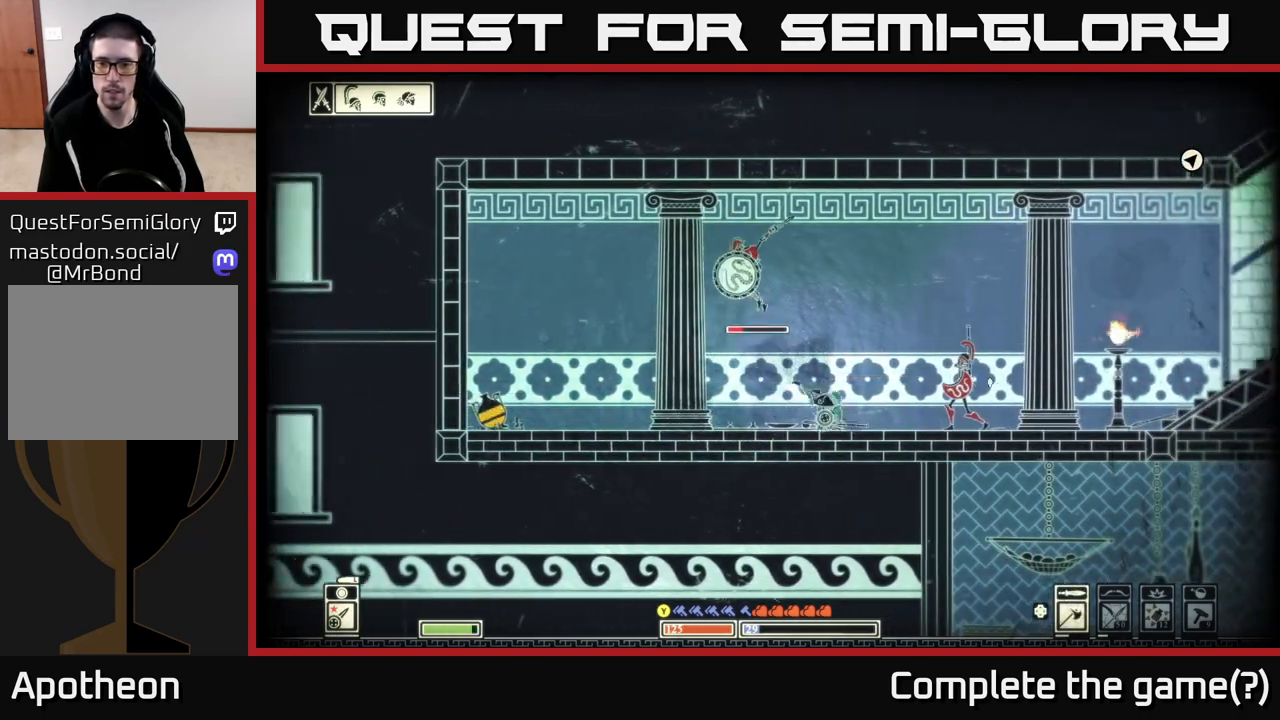
{"buttons": ["R2"], "left_stick": "right", "right_stick": "right", "events": [[33, "B", "up"], [367, "right_stick", "left"], [483, "R2", "down"], [500, "right_stick", "right"]]}
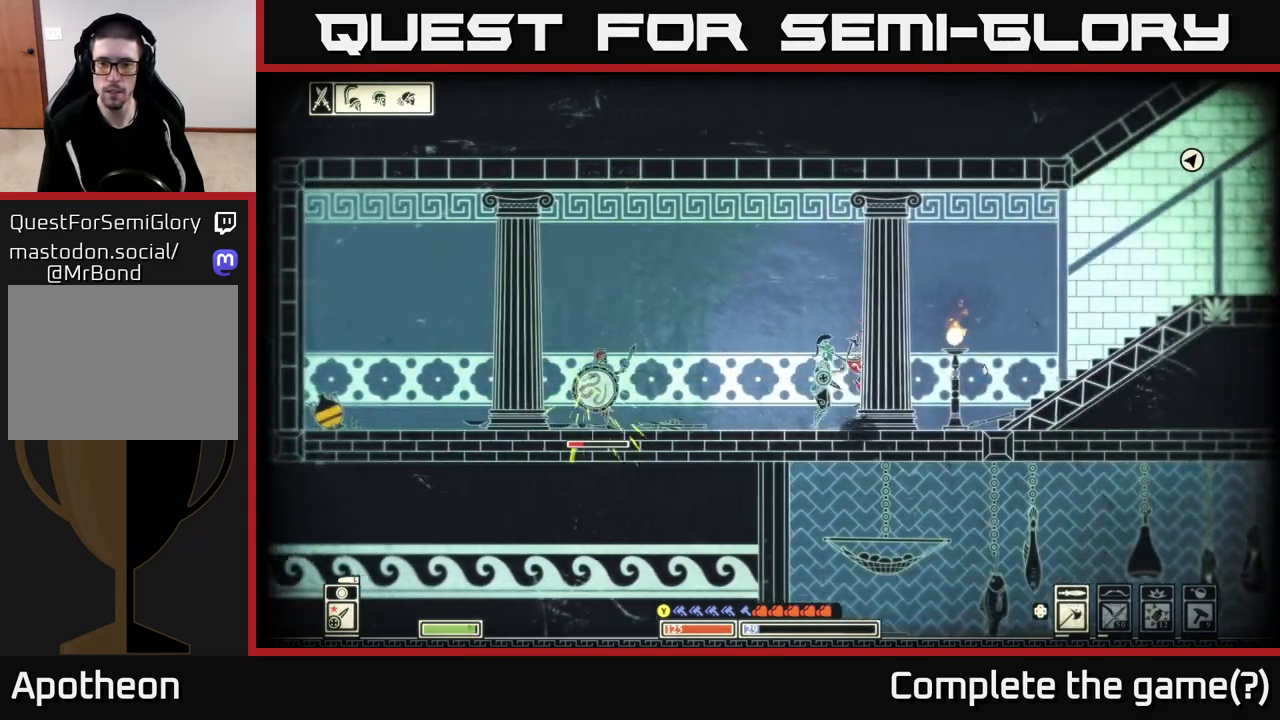
{"buttons": [], "left_stick": "right", "right_stick": "up-right", "events": [[83, "R2", "up"], [150, "left_stick", "up-left"], [250, "left_stick", "right"], [450, "right_stick", "up-right"]]}
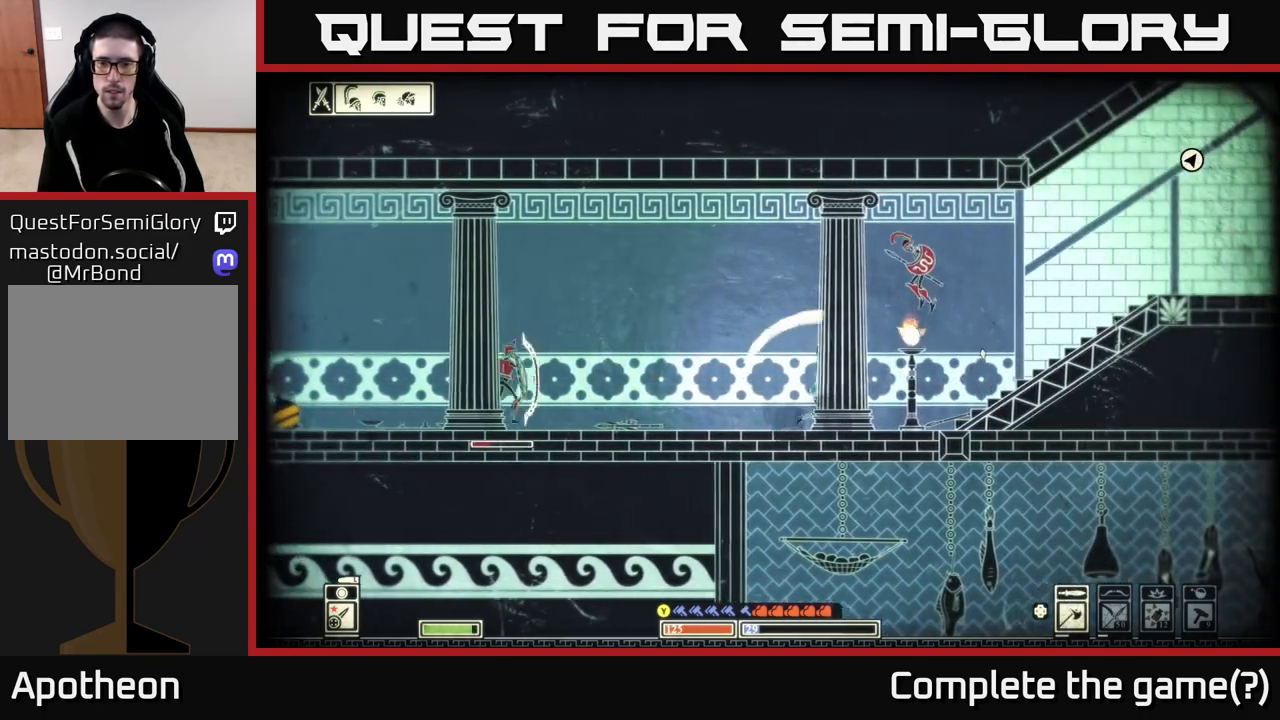
{"buttons": [], "left_stick": "center", "right_stick": "center", "events": [[400, "right_stick", "center"], [483, "left_stick", "center"]]}
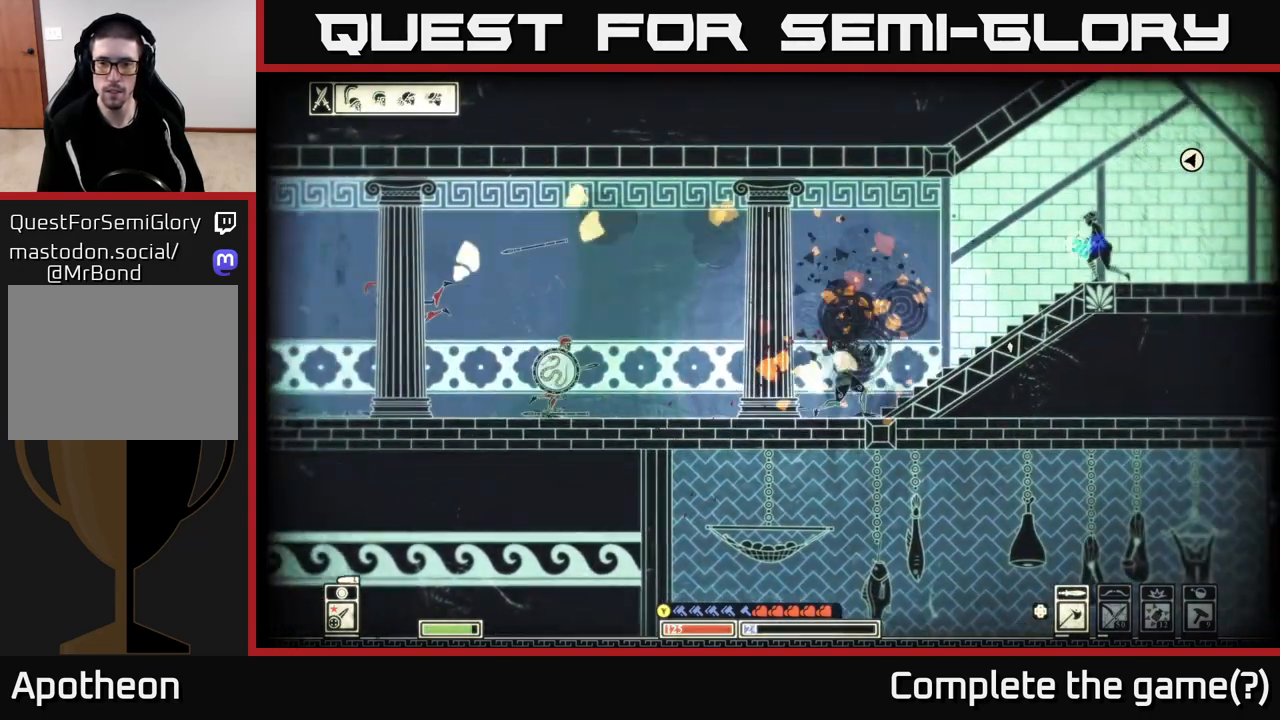
{"buttons": [], "left_stick": "right", "right_stick": "center", "events": [[117, "B", "down"], [117, "left_stick", "right"], [200, "B", "up"], [267, "B", "down"], [383, "B", "up"]]}
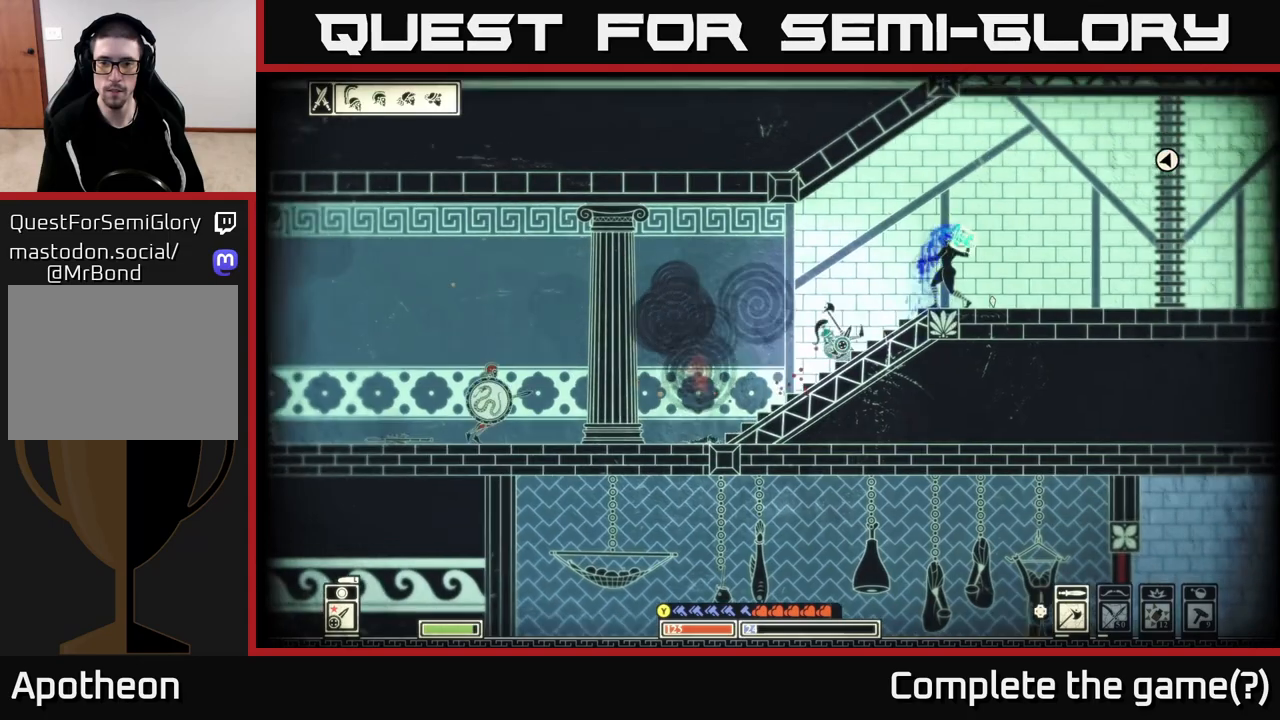
{"buttons": [], "left_stick": "left", "right_stick": "right", "events": [[33, "left_stick", "center"], [183, "left_stick", "right"], [183, "right_stick", "right"], [200, "R2", "down"], [317, "R2", "up"], [350, "left_stick", "left"]]}
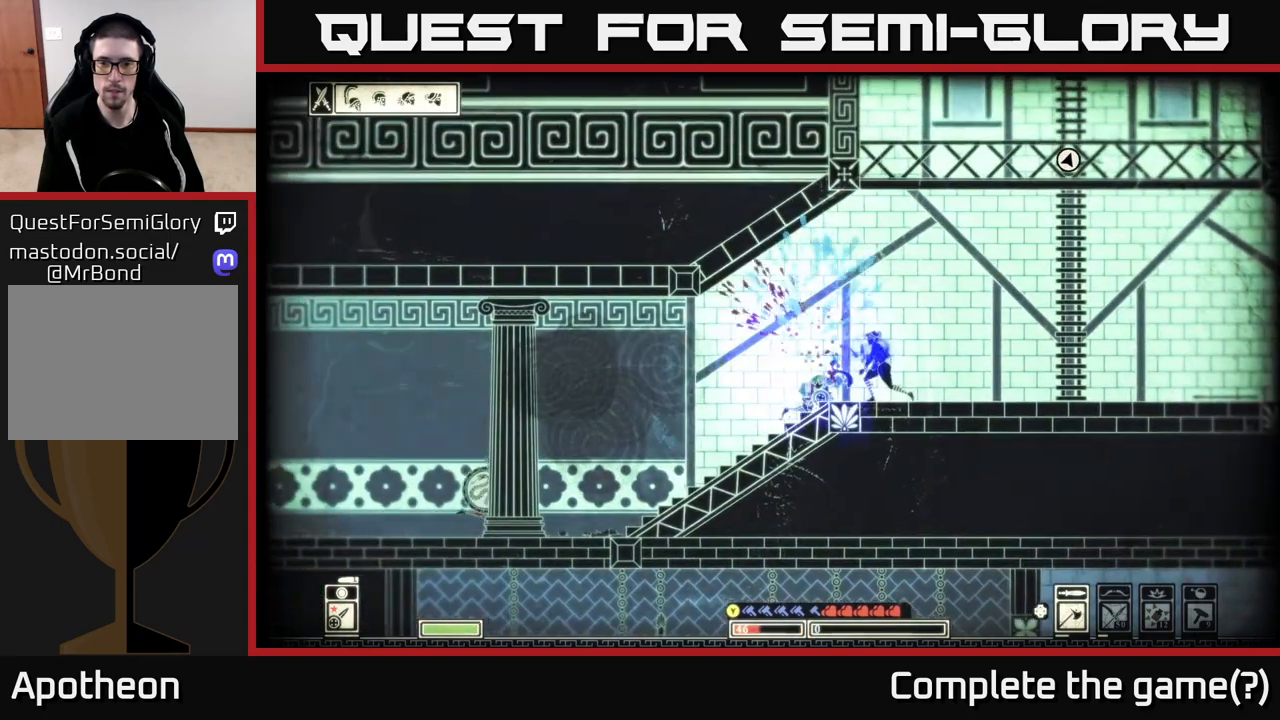
{"buttons": [], "left_stick": "right", "right_stick": "right", "events": [[83, "left_stick", "center"], [167, "left_stick", "right"]]}
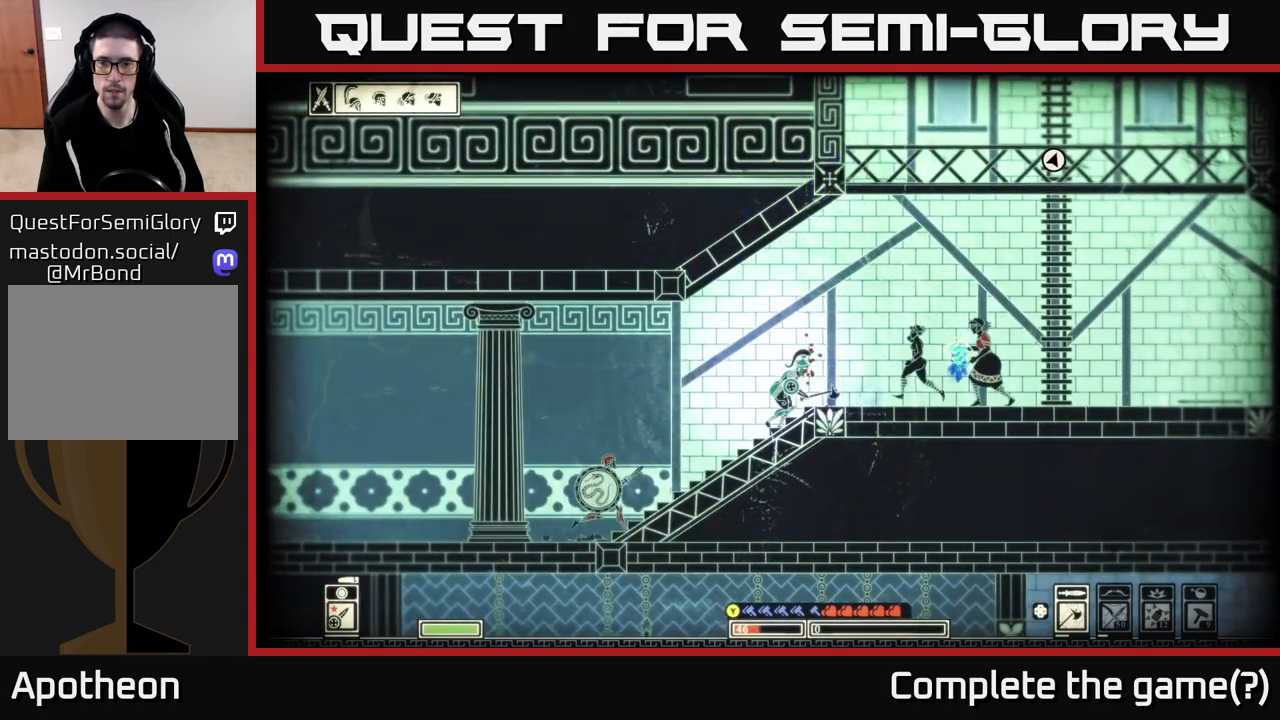
{"buttons": [], "left_stick": "right", "right_stick": "right", "events": [[233, "R2", "down"], [367, "R2", "up"]]}
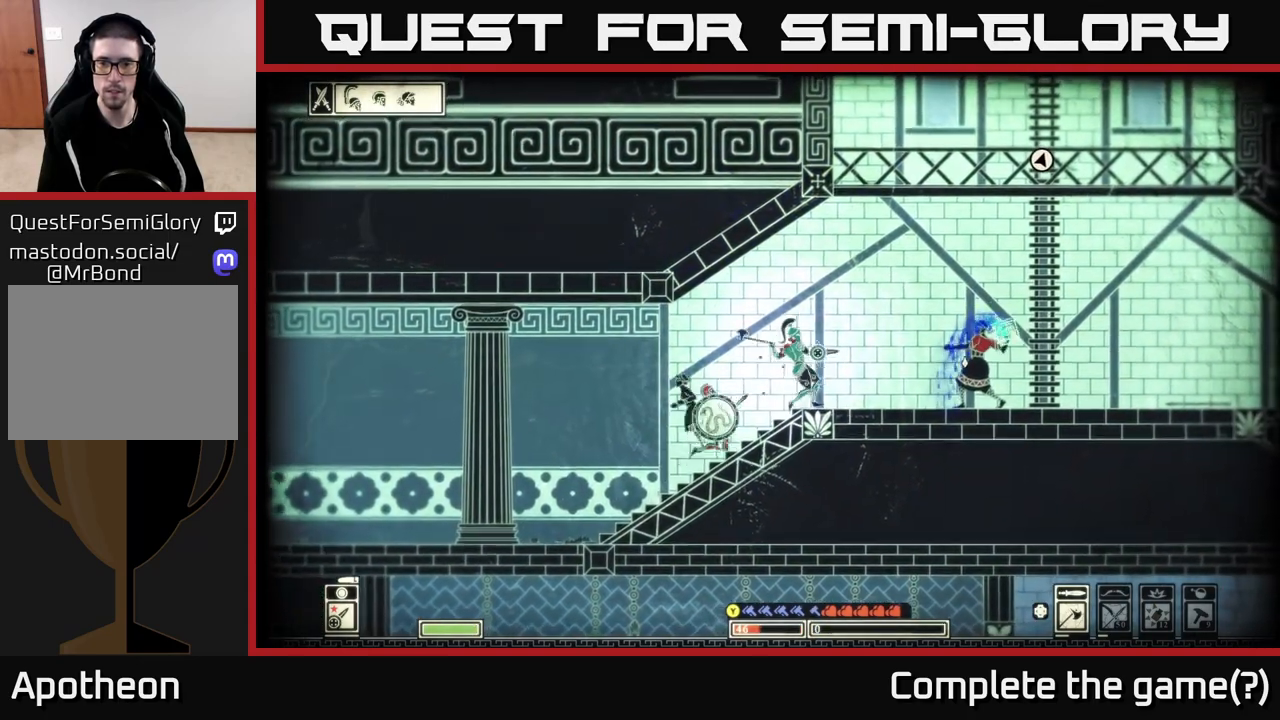
{"buttons": [], "left_stick": "right", "right_stick": "right", "events": []}
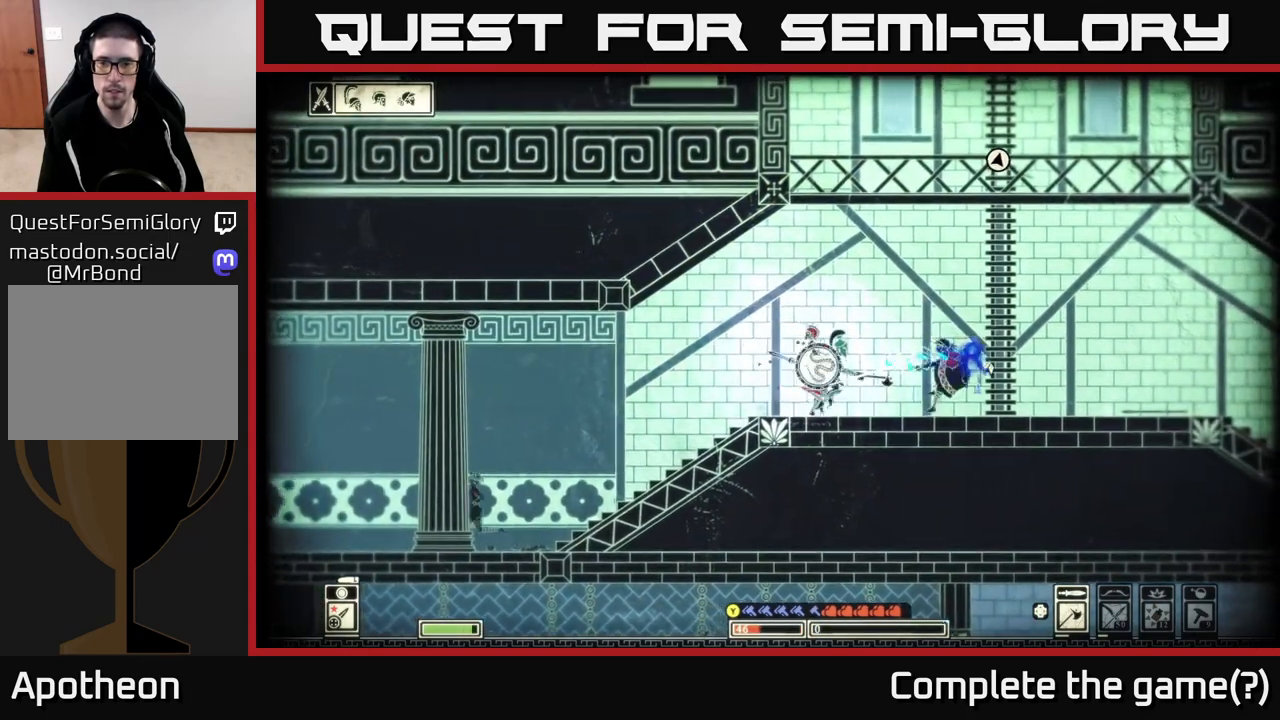
{"buttons": [], "left_stick": "right", "right_stick": "center", "events": [[17, "right_stick", "center"], [83, "B", "down"], [183, "B", "up"], [283, "B", "down"], [383, "B", "up"]]}
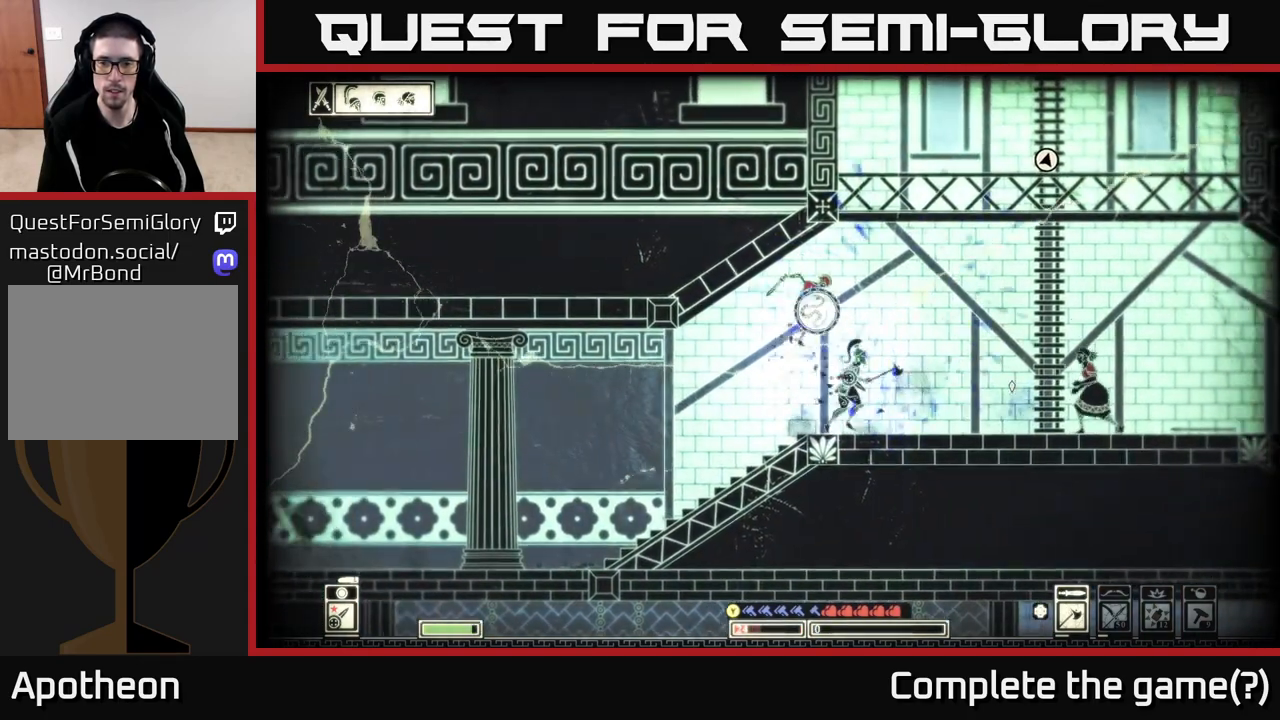
{"buttons": [], "left_stick": "right", "right_stick": "center", "events": [[17, "B", "down"], [83, "B", "up"]]}
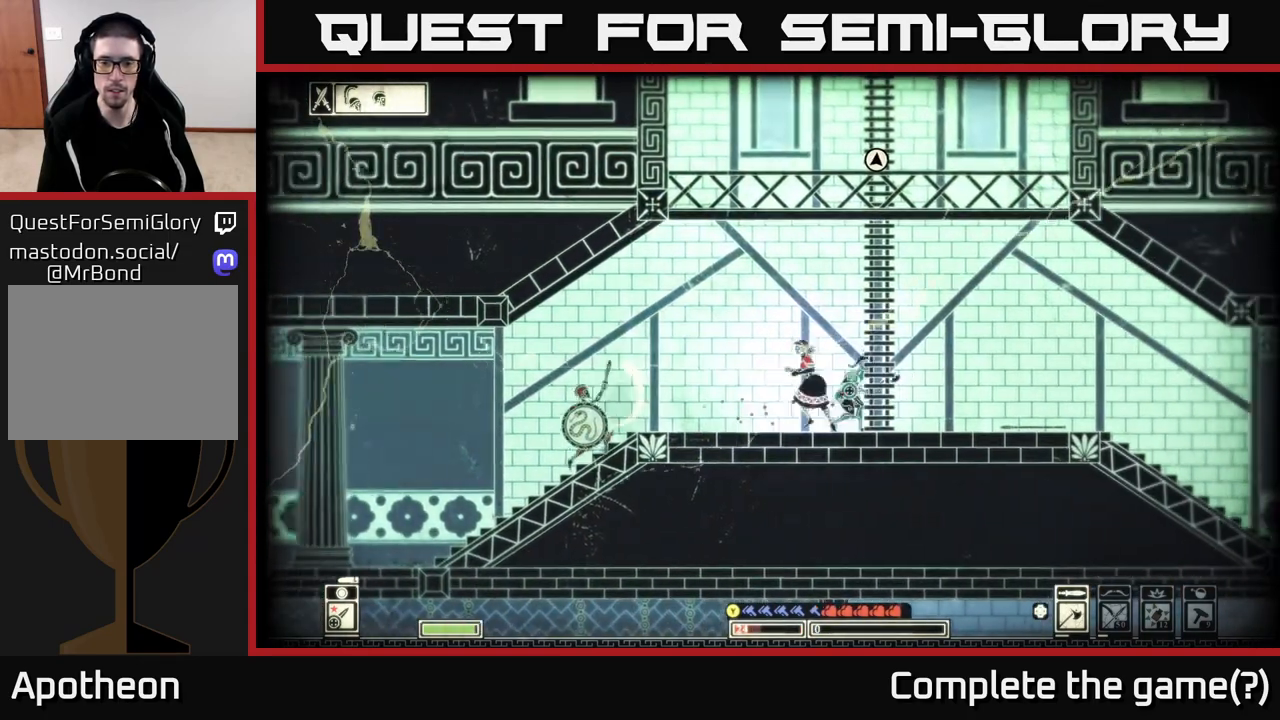
{"buttons": [], "left_stick": "right", "right_stick": "center", "events": []}
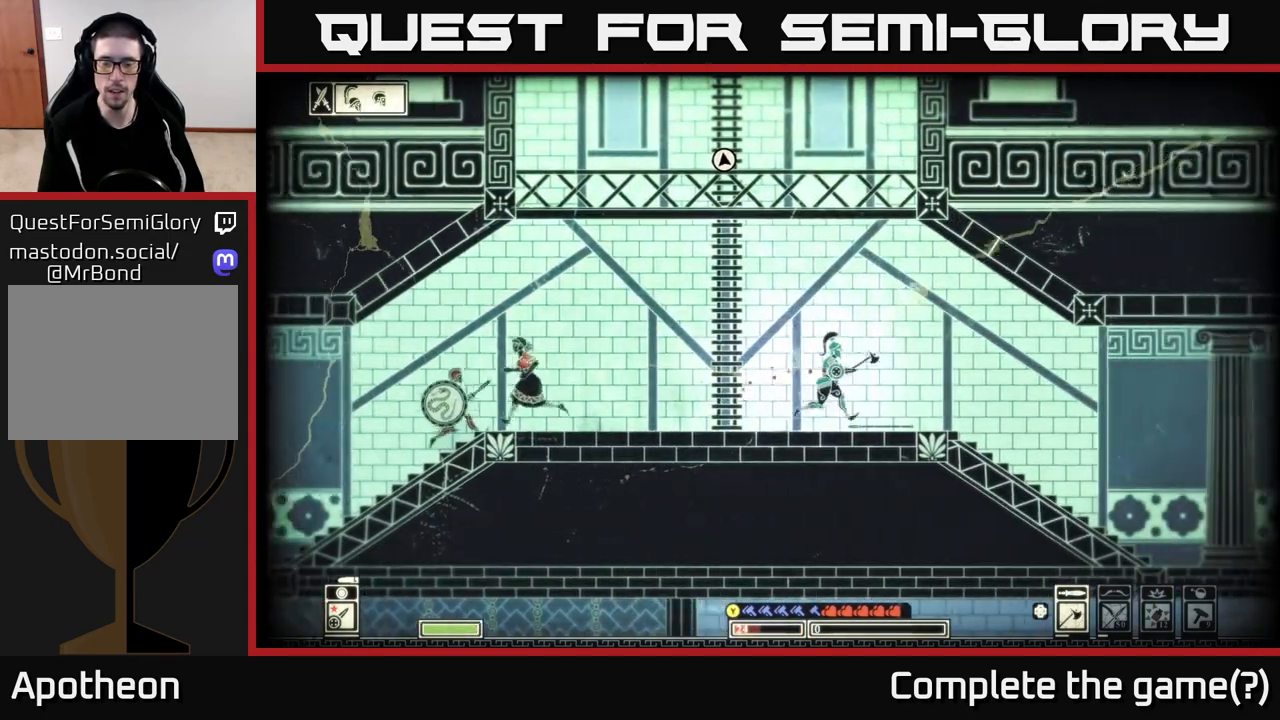
{"buttons": [], "left_stick": "right", "right_stick": "center", "events": []}
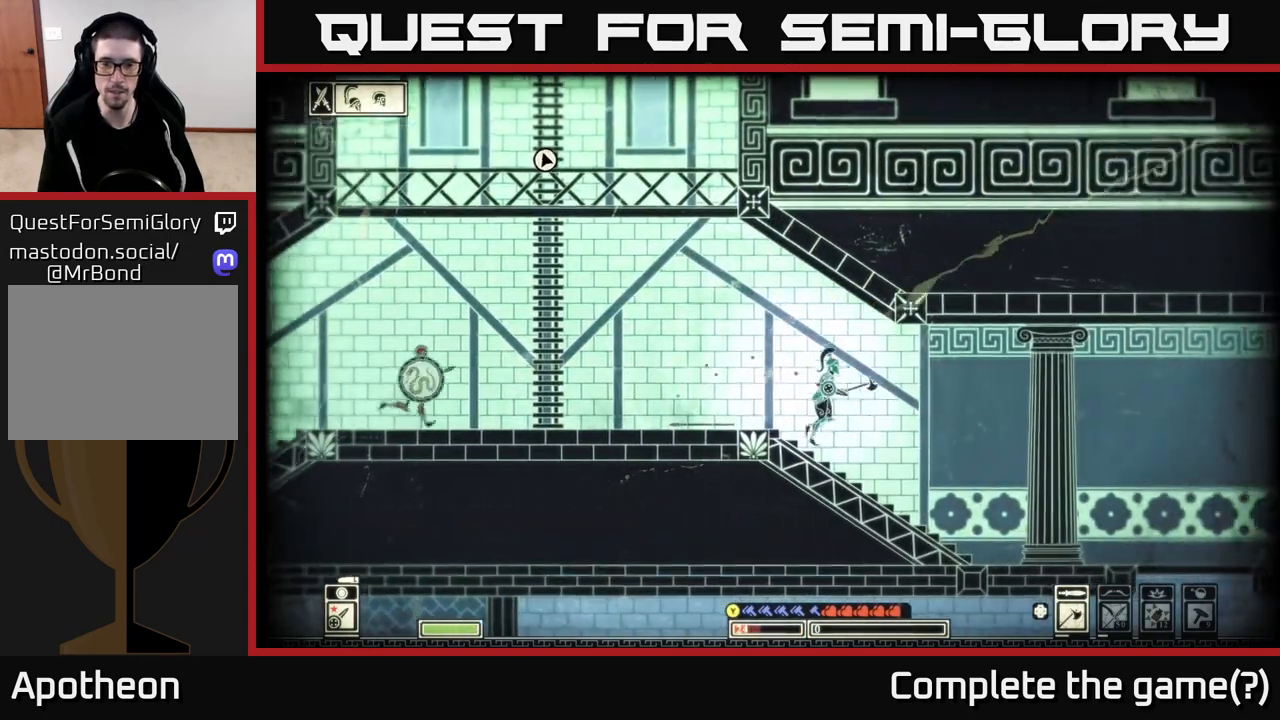
{"buttons": [], "left_stick": "right", "right_stick": "center", "events": []}
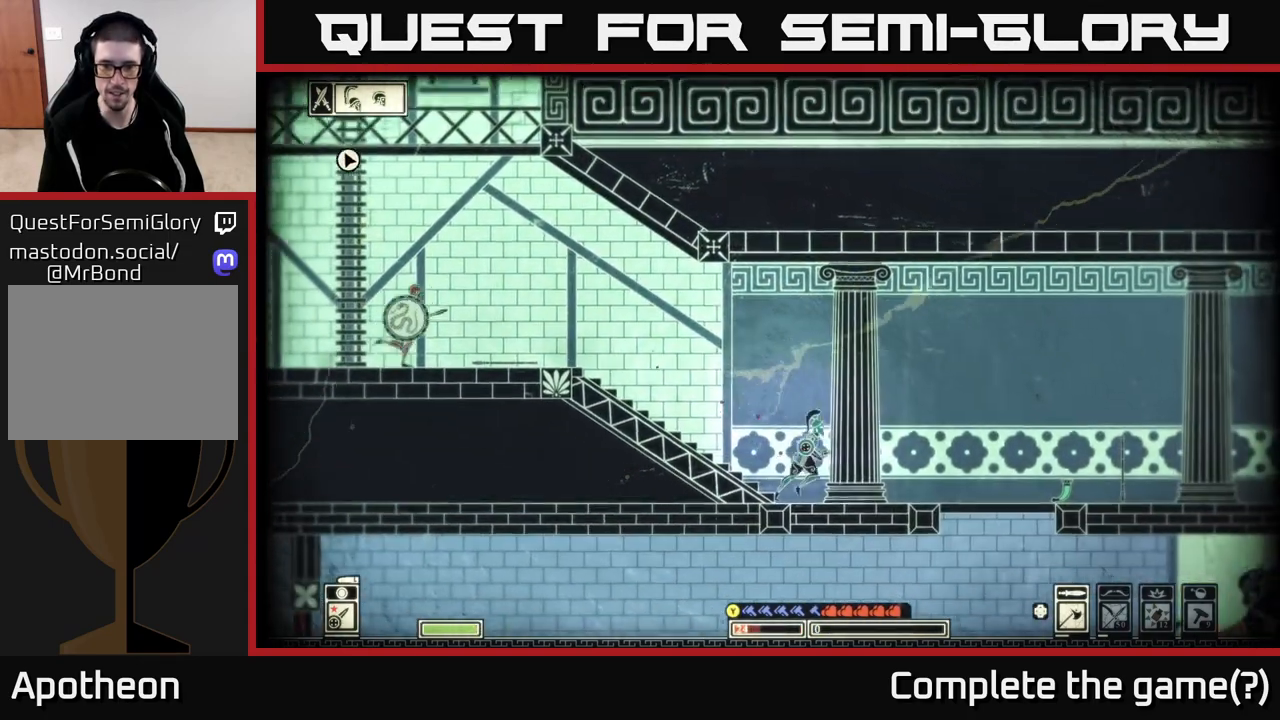
{"buttons": [], "left_stick": "right", "right_stick": "center", "events": [[133, "Y", "down"], [183, "Y", "up"]]}
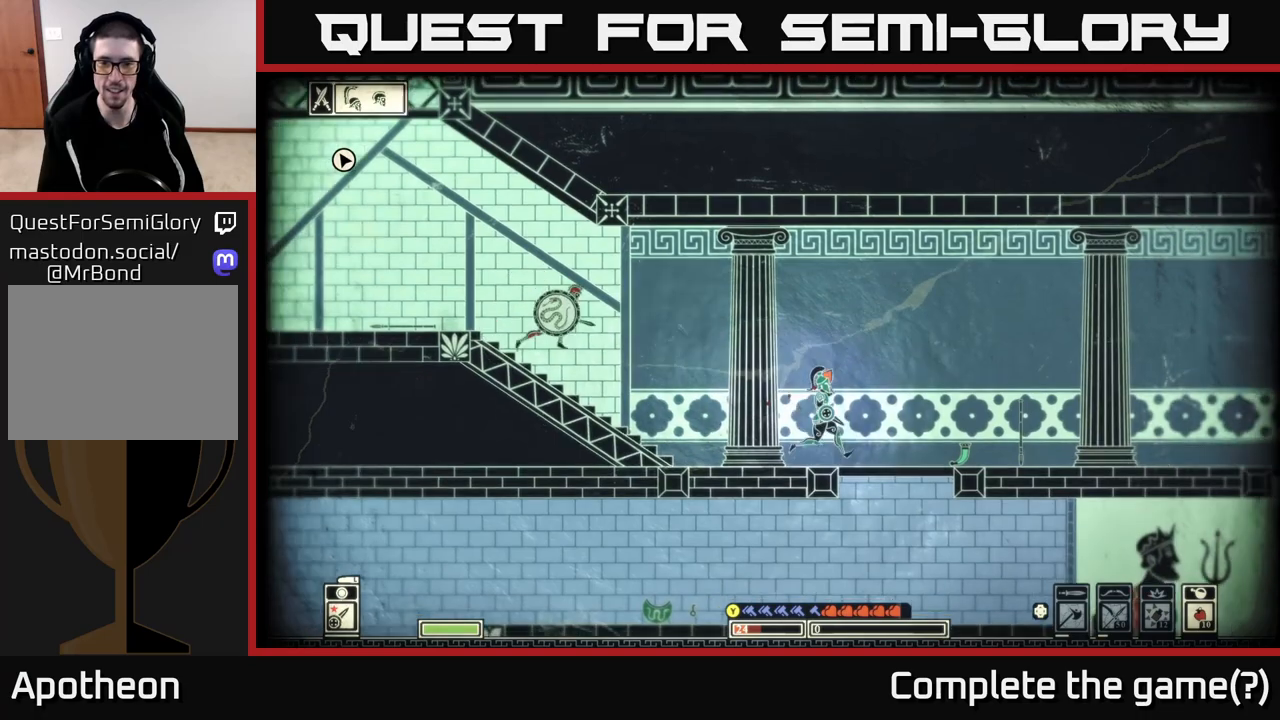
{"buttons": [], "left_stick": "right", "right_stick": "center", "events": []}